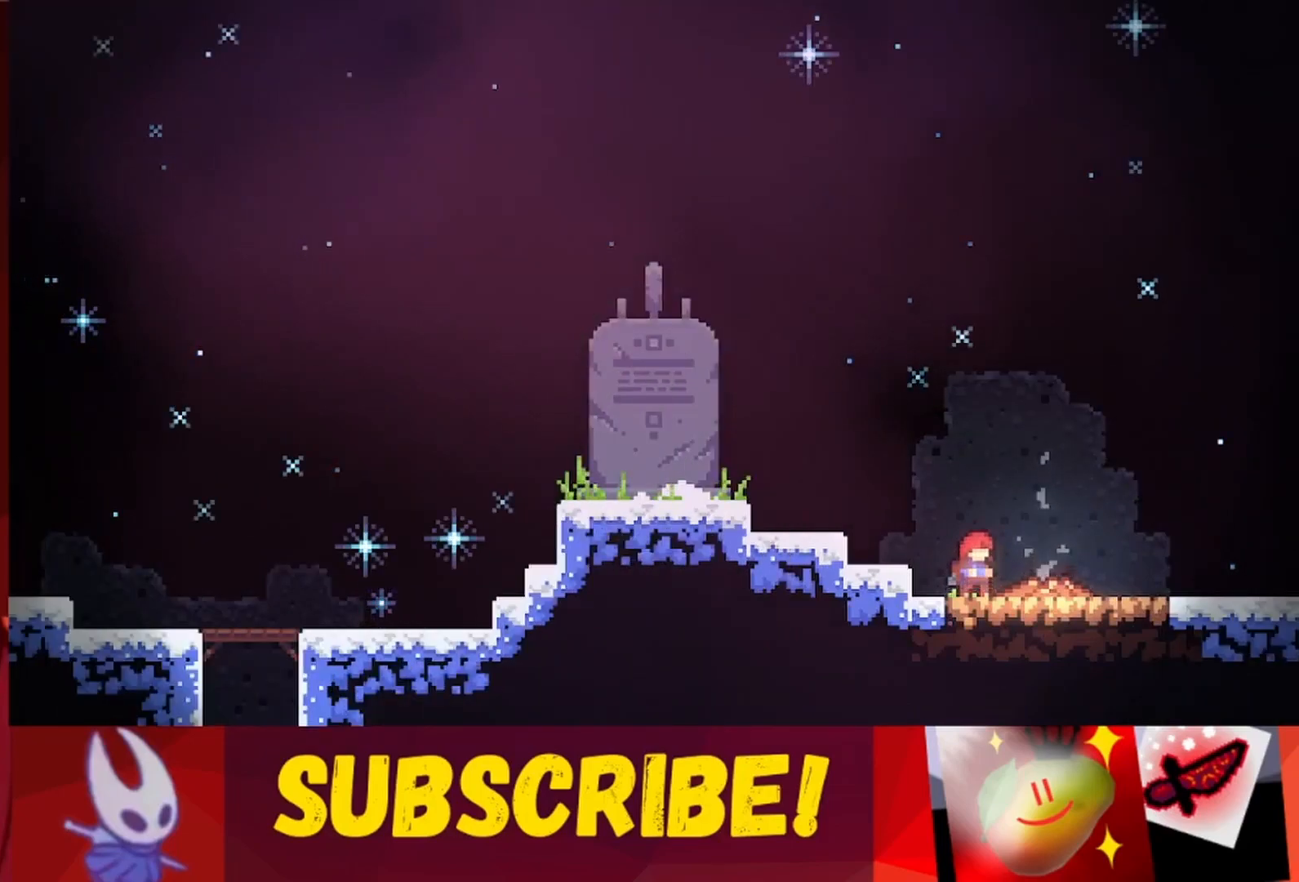
Gameplay with keyboard; each line is a JSON object with the keys held at the frame after it. "events" lists presses ("down") and releases ("up") of "dash", "down", "grab", "jump", "jump2", "left", "right" and "up" between this image and that frame as [ms after this image, input, new state], when the widget could be followed in between. No other keys are recorded. Mouse input is not recorded. Key names are as the overlay labels them; some are game actions (e.g. jump) rather than physical keys.
{"keys": ["jump", "left"], "events": [[200, "jump", "down"]]}
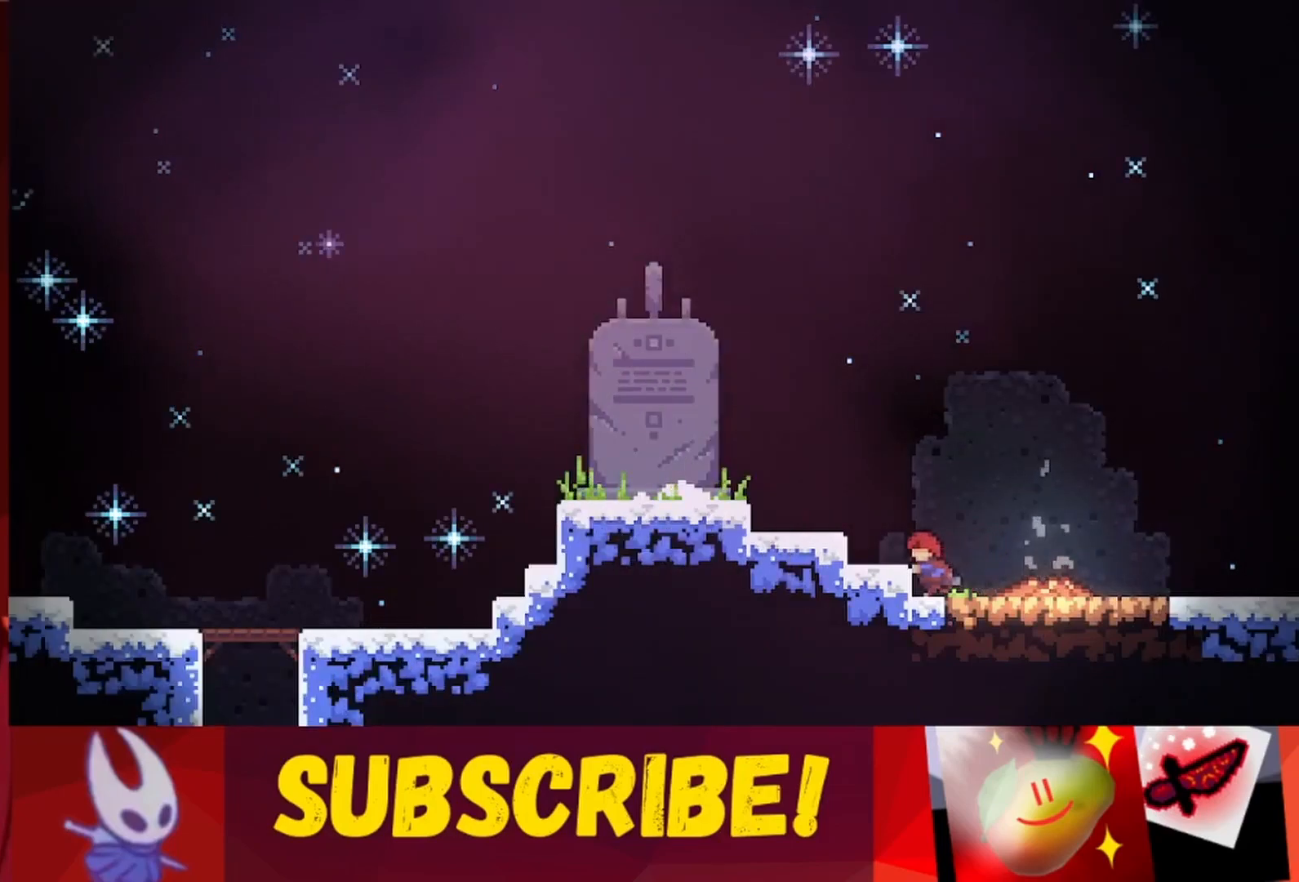
{"keys": ["left"], "events": [[17, "jump", "up"], [17, "left", "up"], [67, "left", "down"], [117, "jump", "down"], [383, "jump", "up"]]}
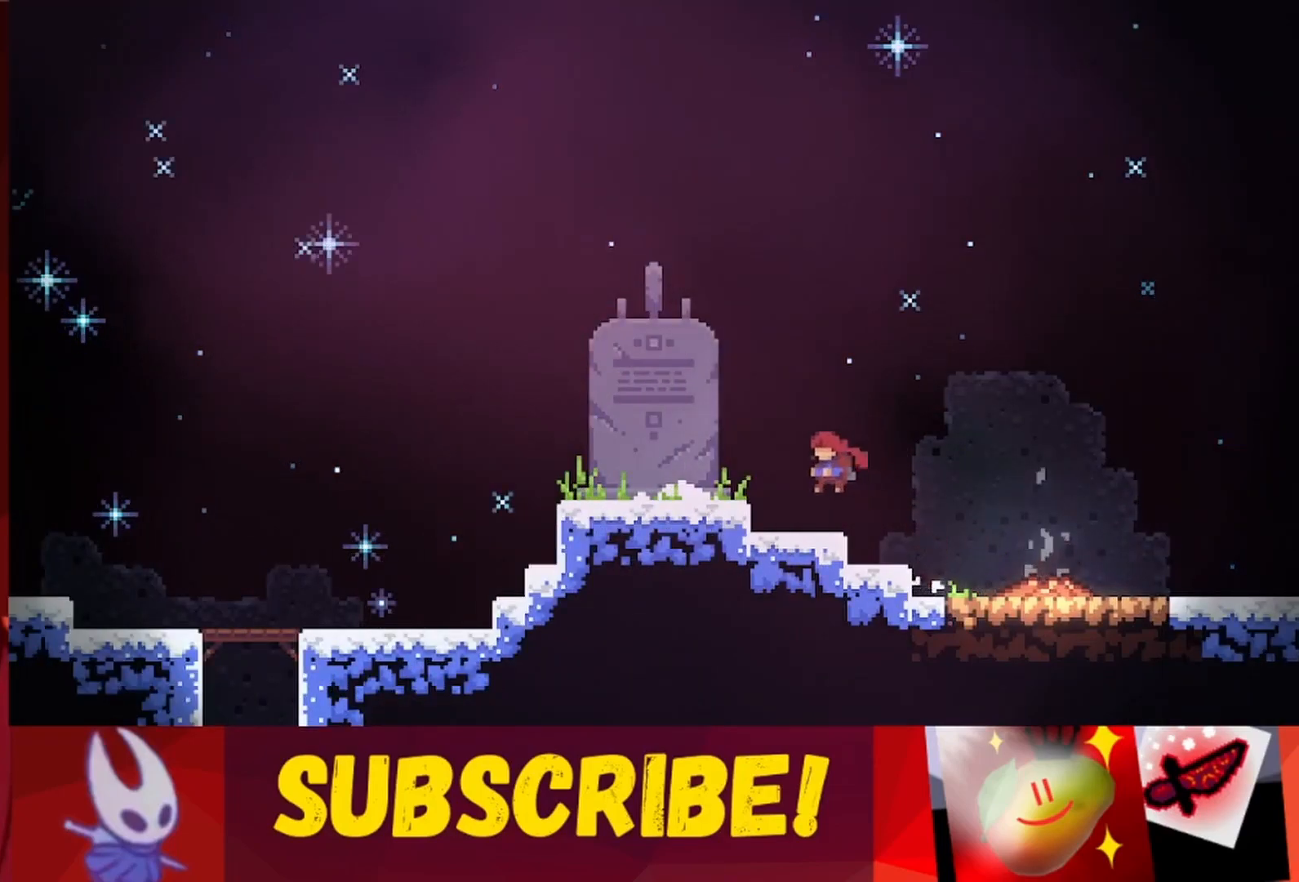
{"keys": ["jump", "left"], "events": [[33, "left", "up"], [133, "jump", "down"], [133, "left", "down"]]}
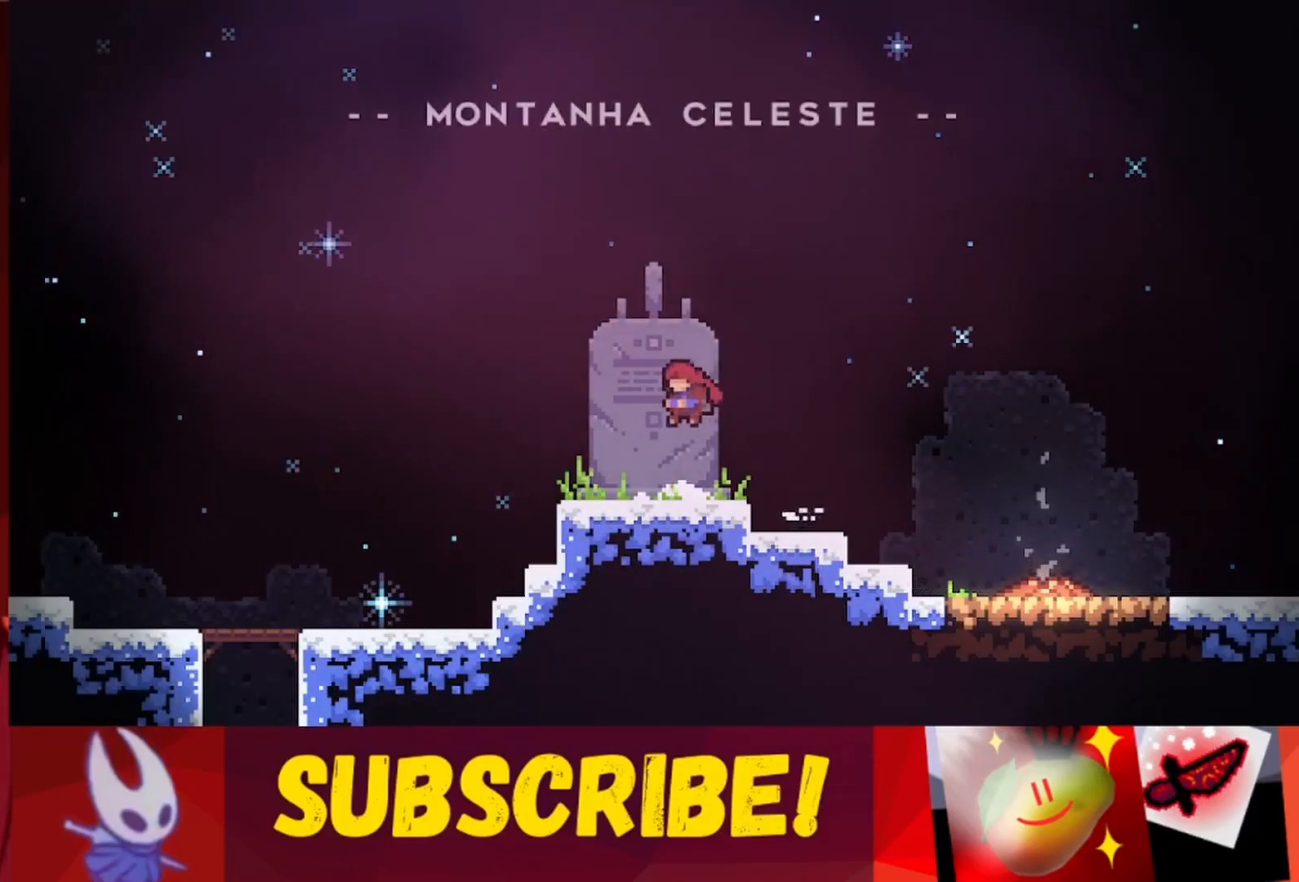
{"keys": ["left"], "events": [[183, "down", "down"], [183, "jump", "up"], [233, "down", "up"], [333, "down", "down"], [417, "down", "up"]]}
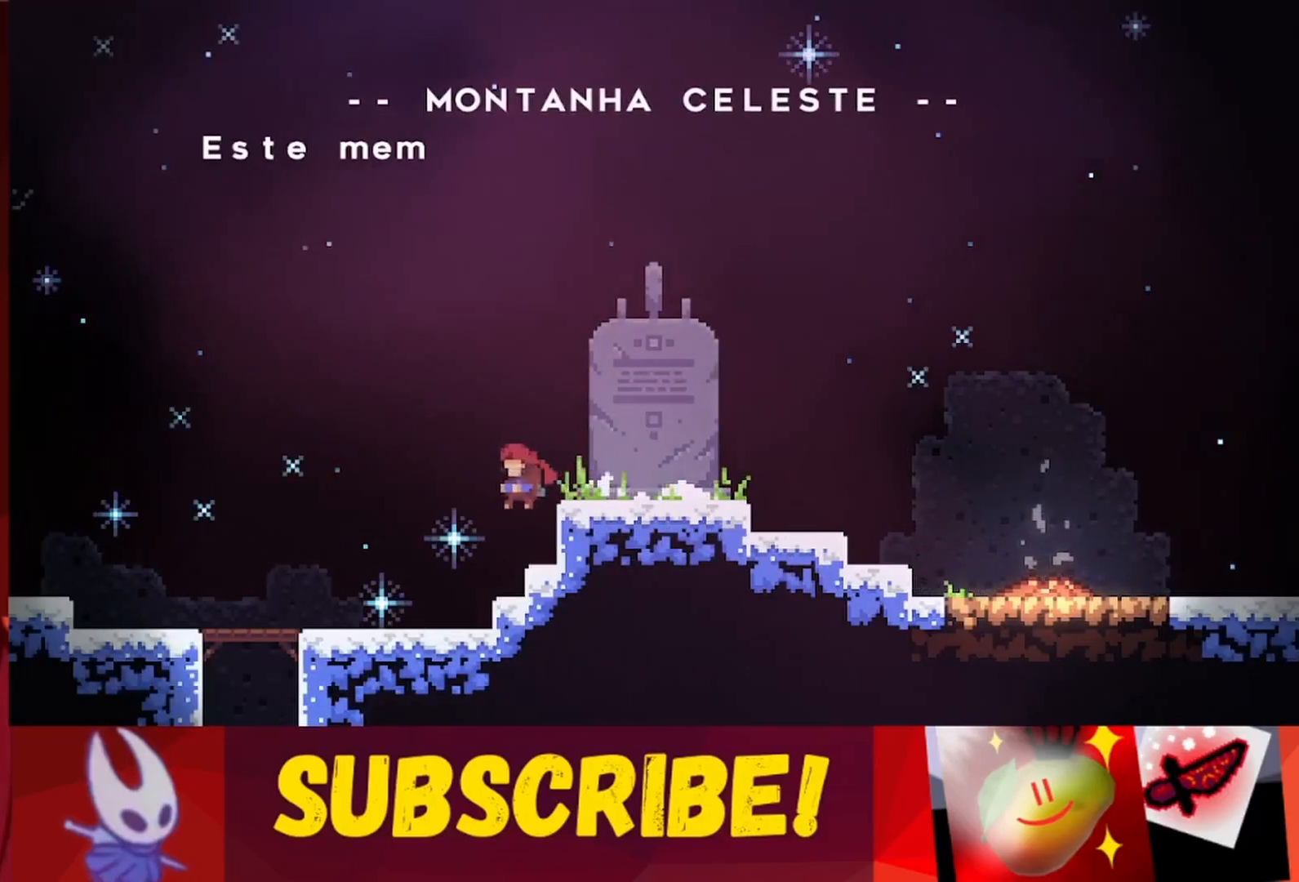
{"keys": ["left"], "events": [[17, "down", "down"], [67, "down", "up"], [167, "down", "down"], [250, "down", "up"]]}
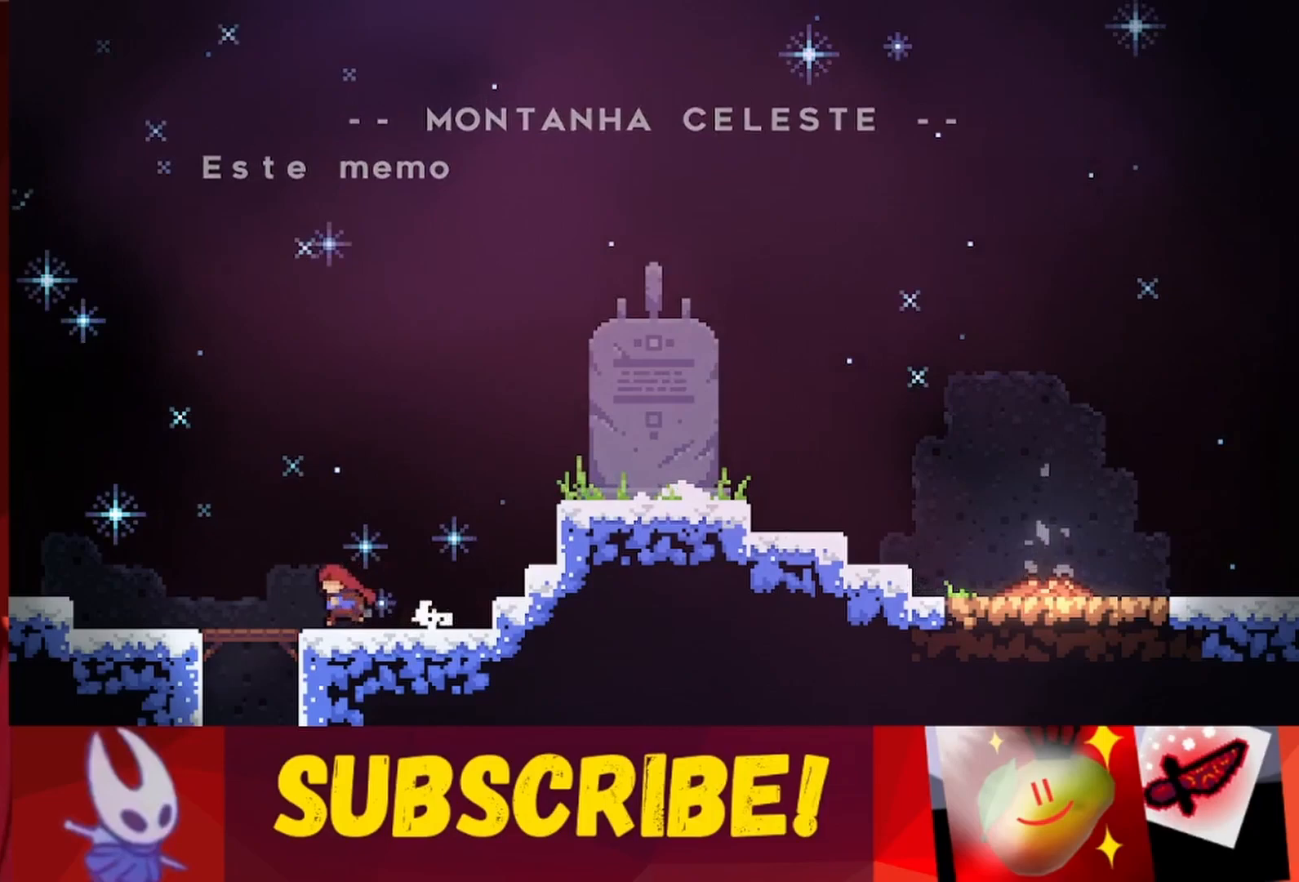
{"keys": ["jump", "left"], "events": [[500, "jump", "down"]]}
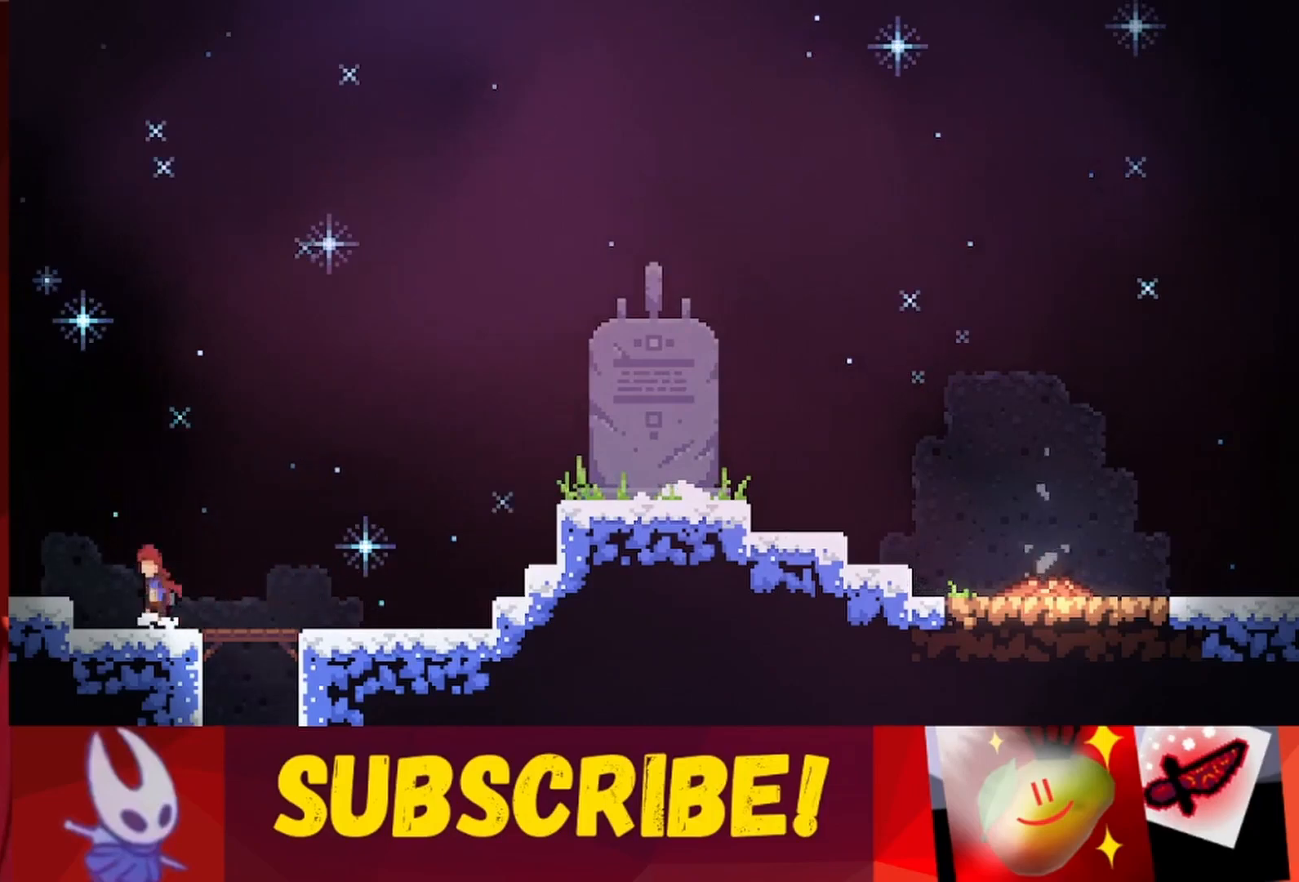
{"keys": ["left"], "events": [[183, "jump", "up"]]}
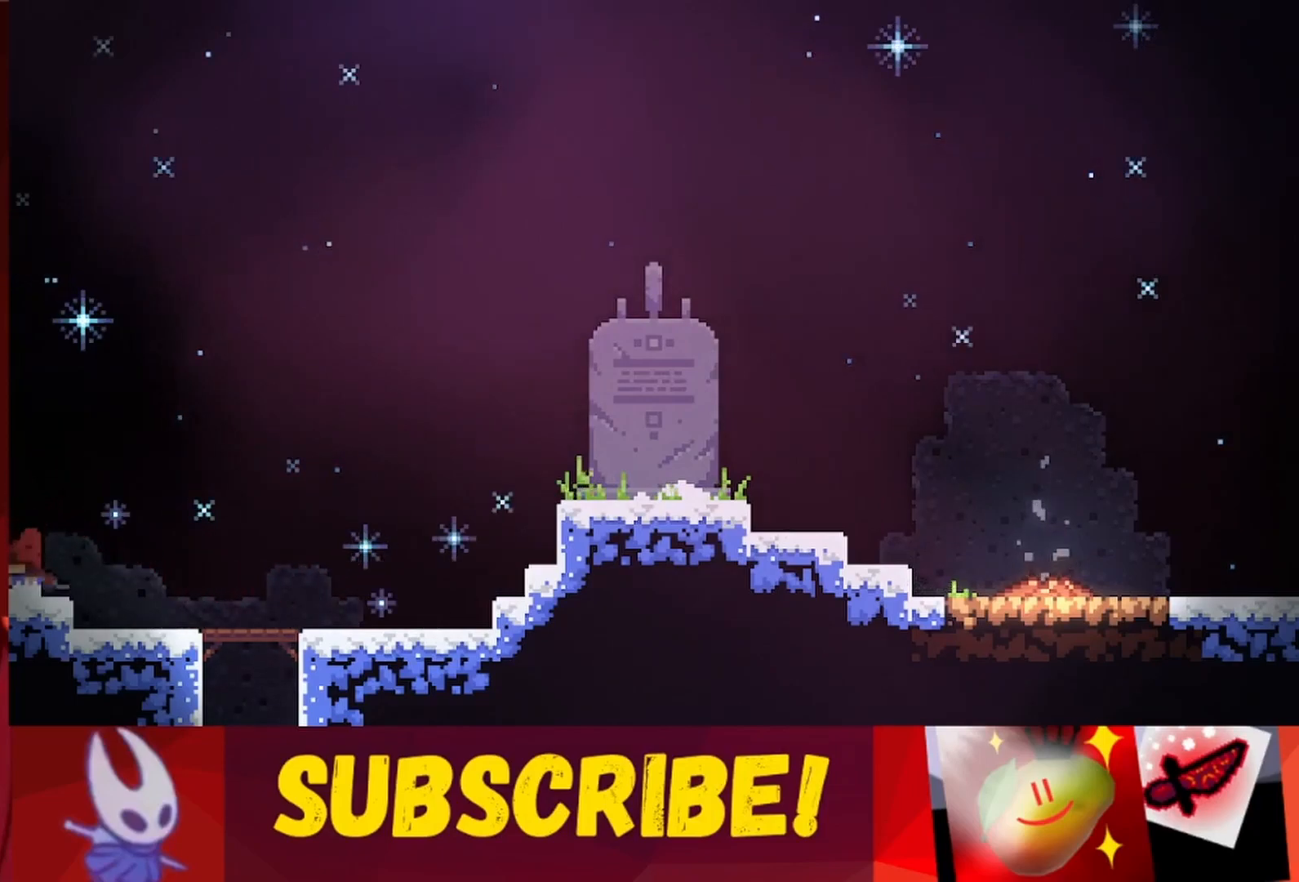
{"keys": ["jump", "right"], "events": [[250, "left", "up"], [250, "right", "down"], [400, "jump", "down"]]}
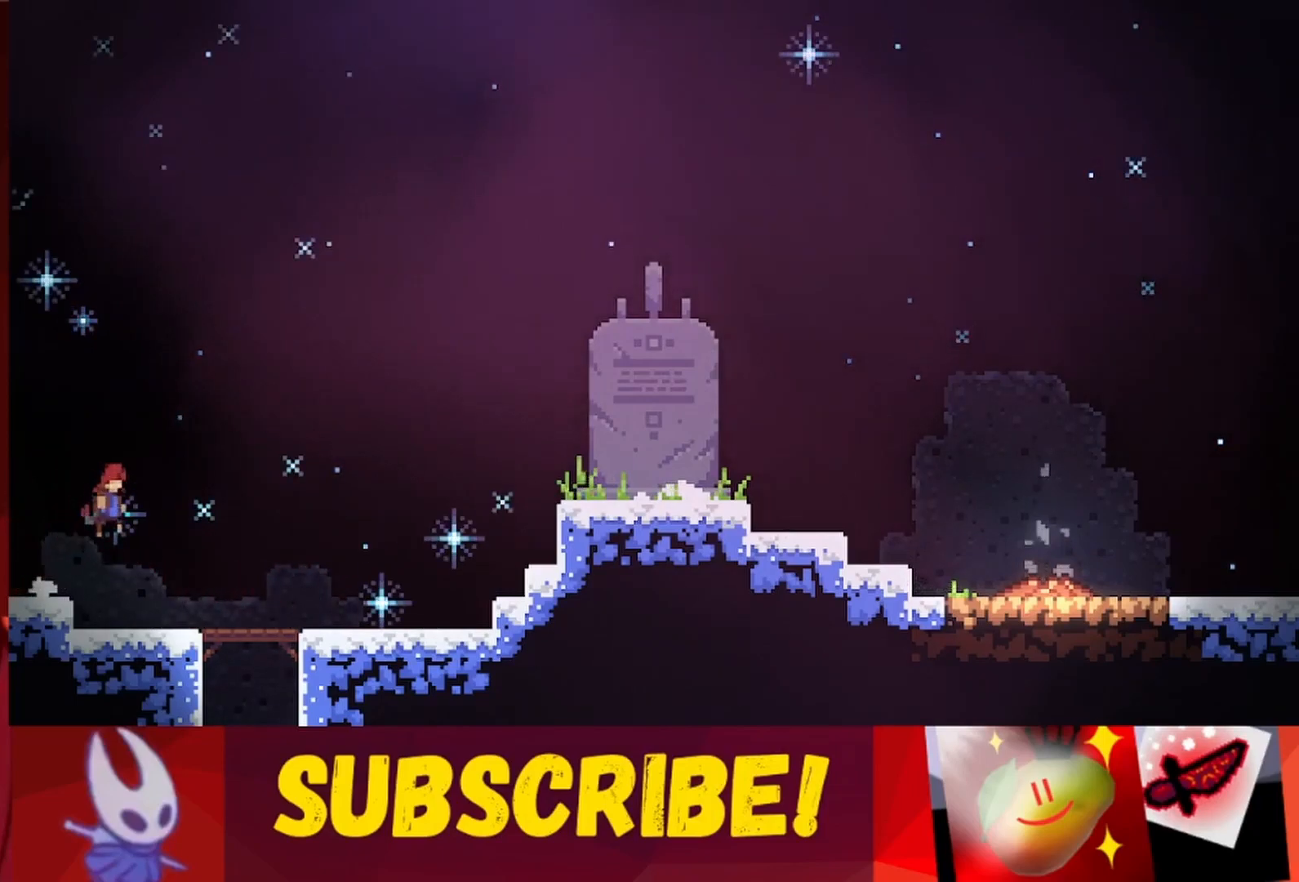
{"keys": ["right"], "events": [[367, "jump", "up"]]}
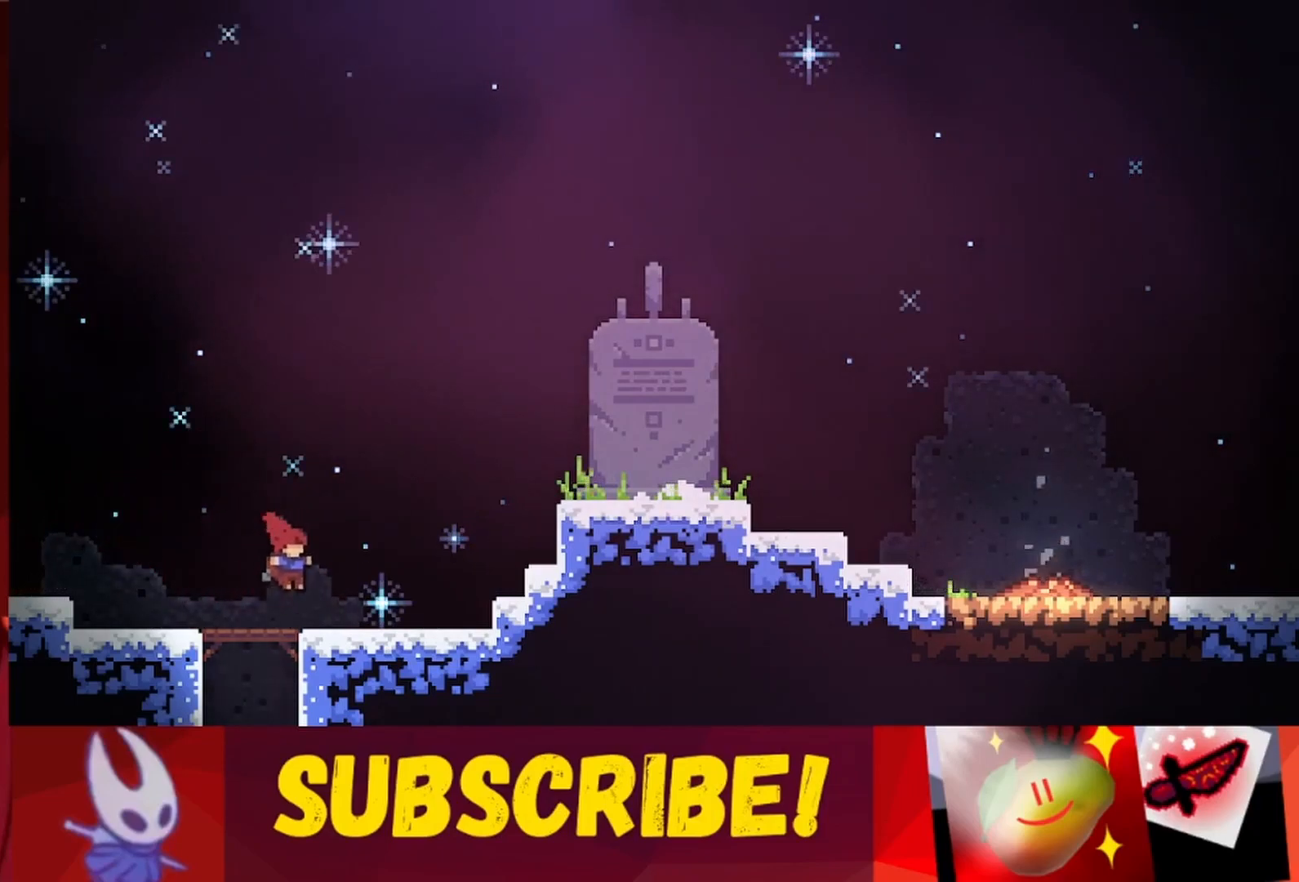
{"keys": ["jump", "right"], "events": [[383, "jump", "down"]]}
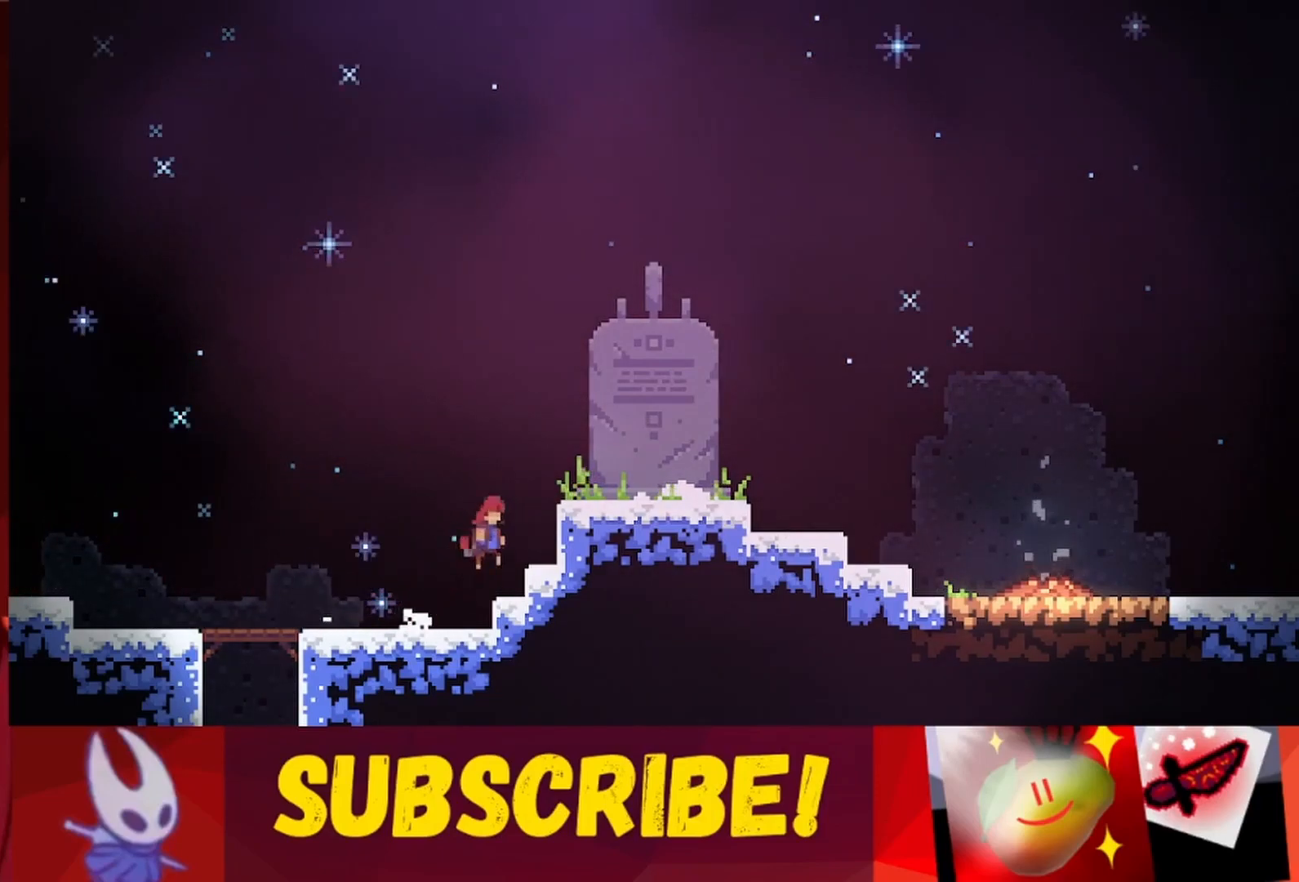
{"keys": ["jump", "right", "up"], "events": [[117, "jump", "up"], [217, "jump", "down"], [450, "up", "down"]]}
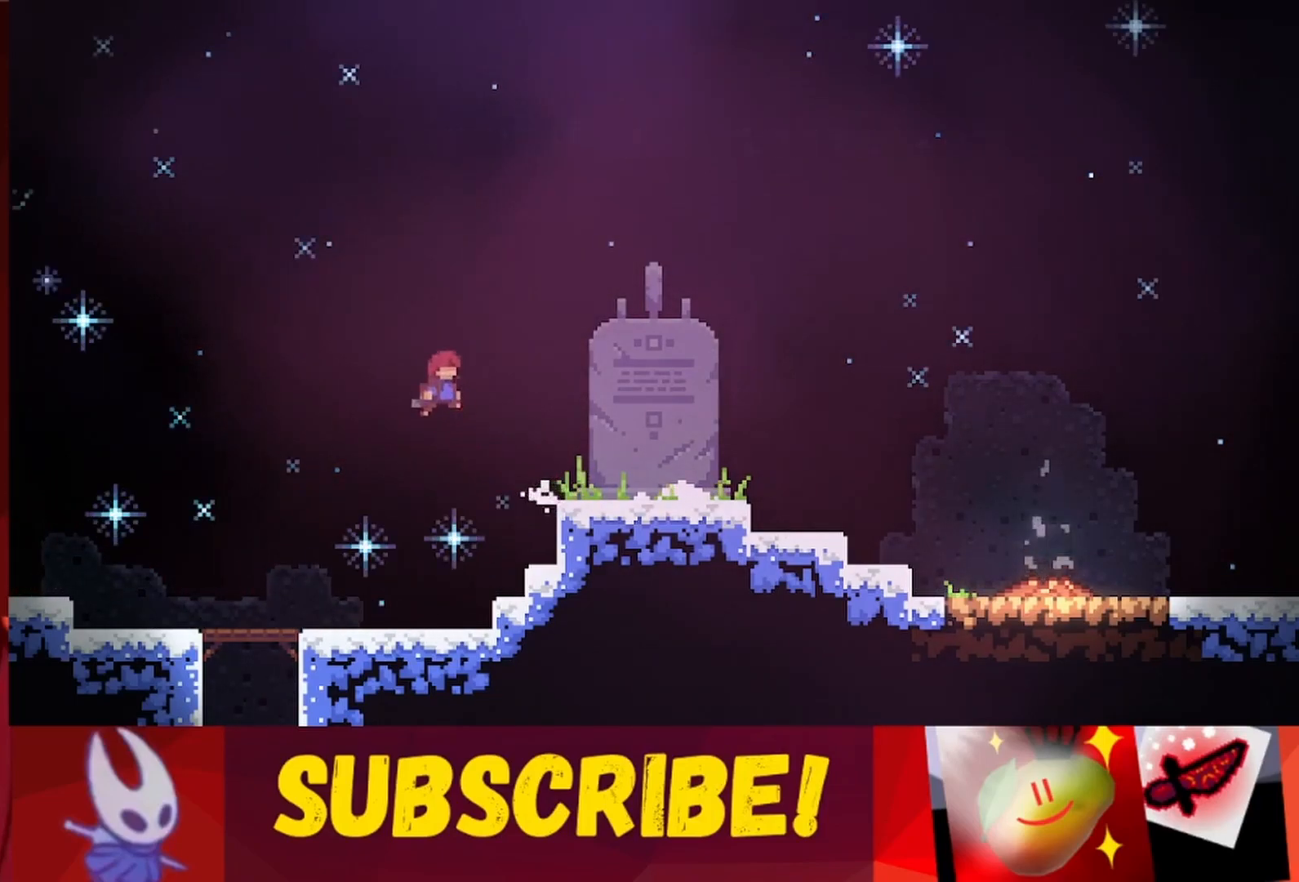
{"keys": ["jump", "right", "up"], "events": [[267, "jump", "up"], [417, "jump", "down"]]}
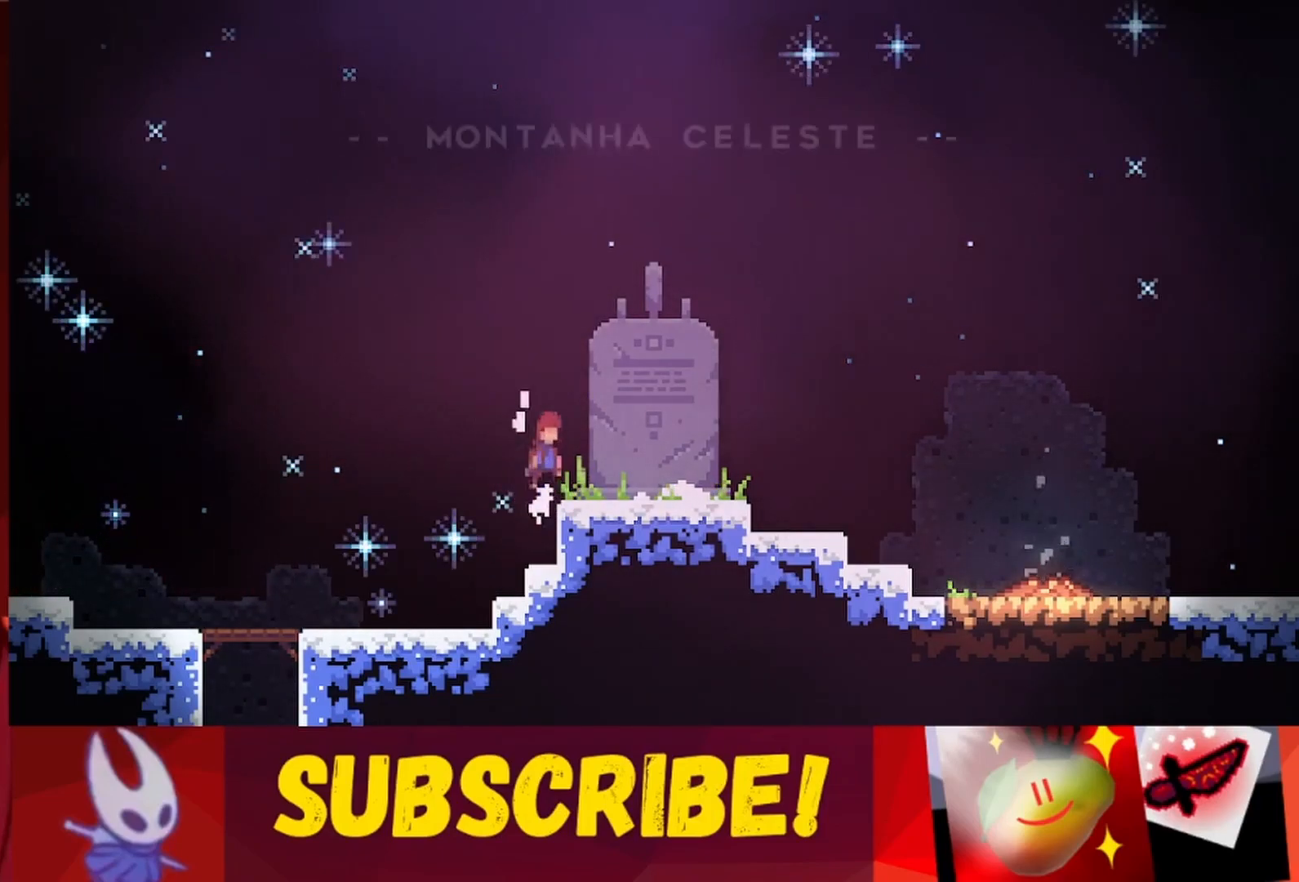
{"keys": [], "events": [[233, "up", "up"], [283, "jump", "up"], [433, "right", "up"]]}
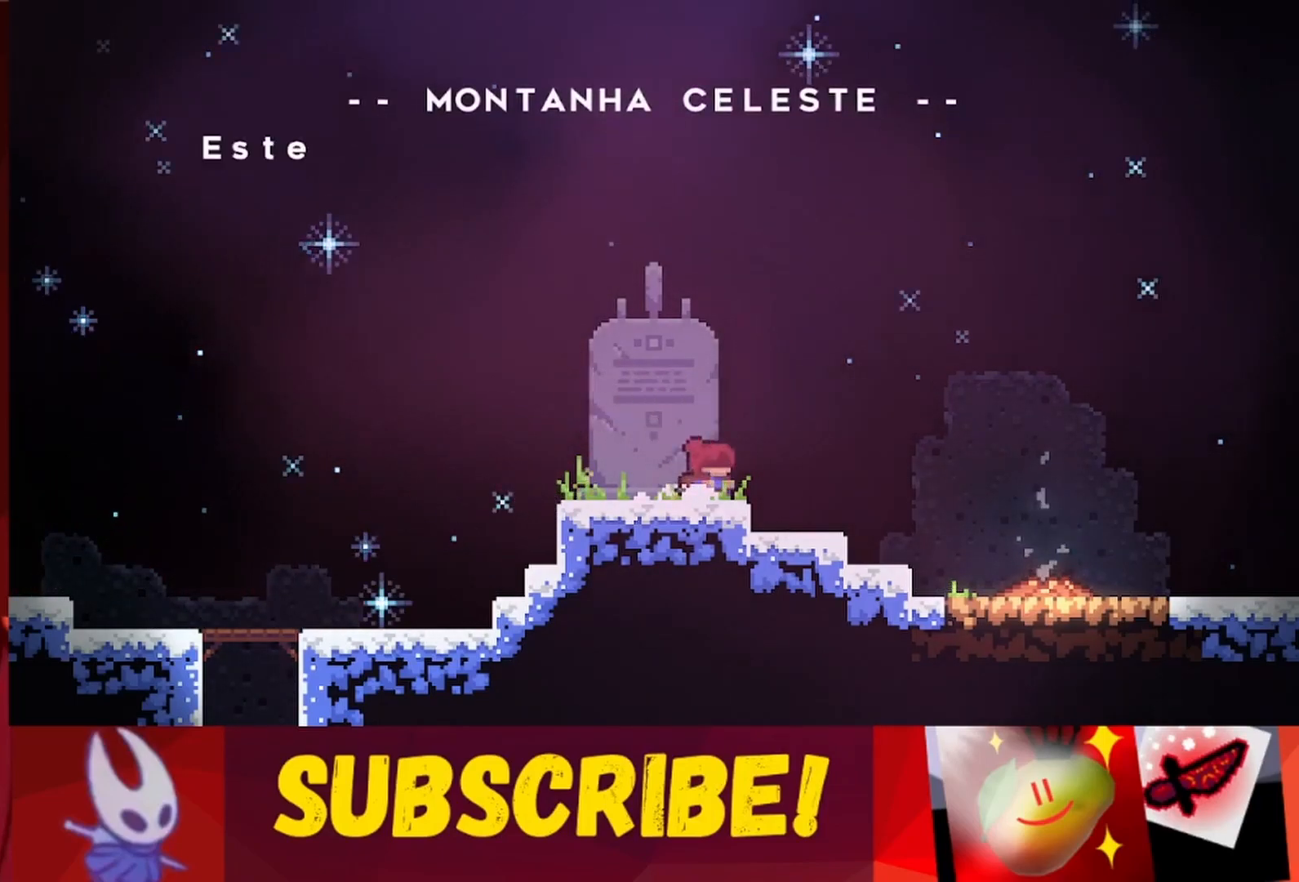
{"keys": [], "events": [[67, "left", "down"], [167, "left", "up"], [250, "down", "down"], [350, "down", "up"], [400, "down", "down"], [483, "down", "up"]]}
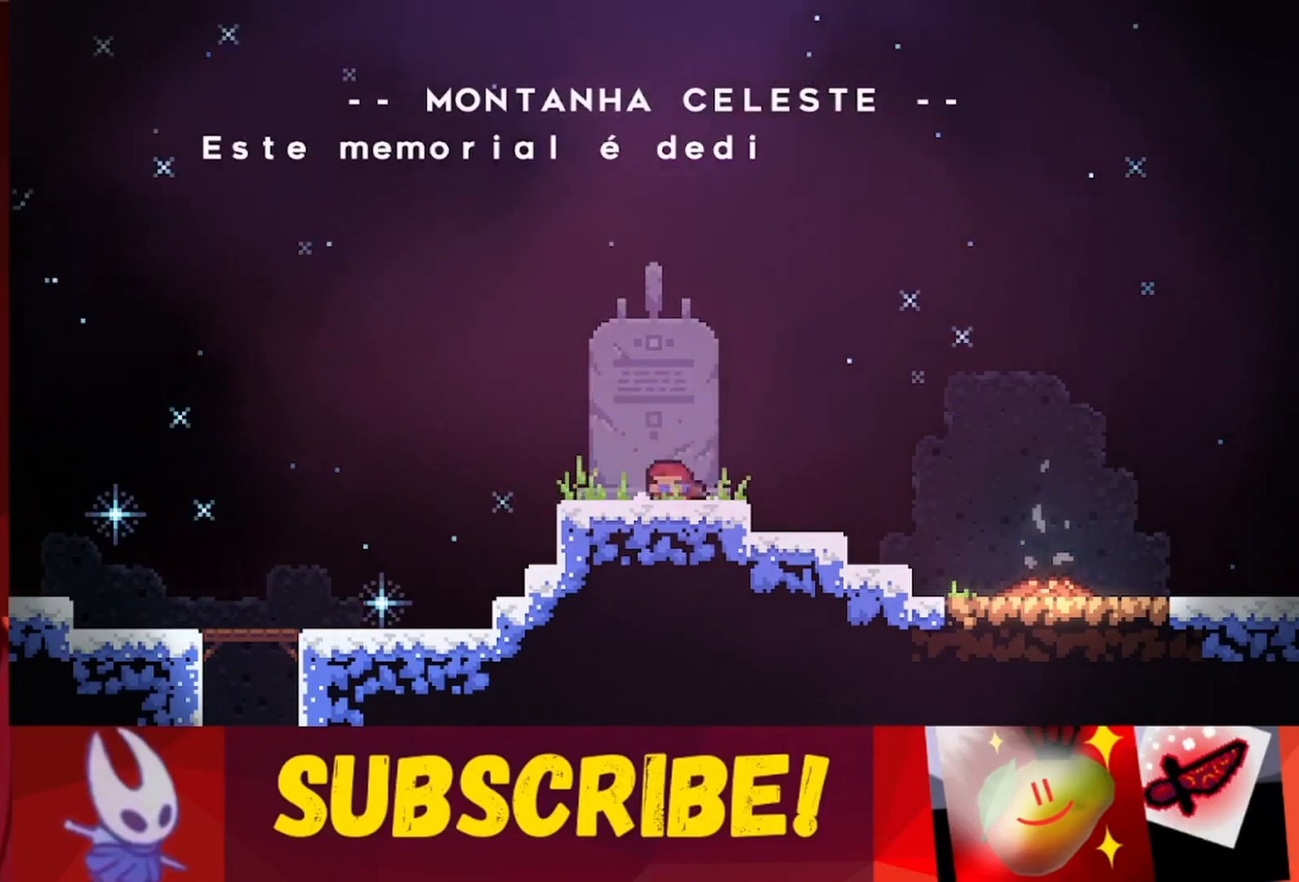
{"keys": ["right"], "events": [[83, "down", "down"], [167, "down", "up"], [217, "down", "down"], [317, "down", "up"], [417, "right", "down"]]}
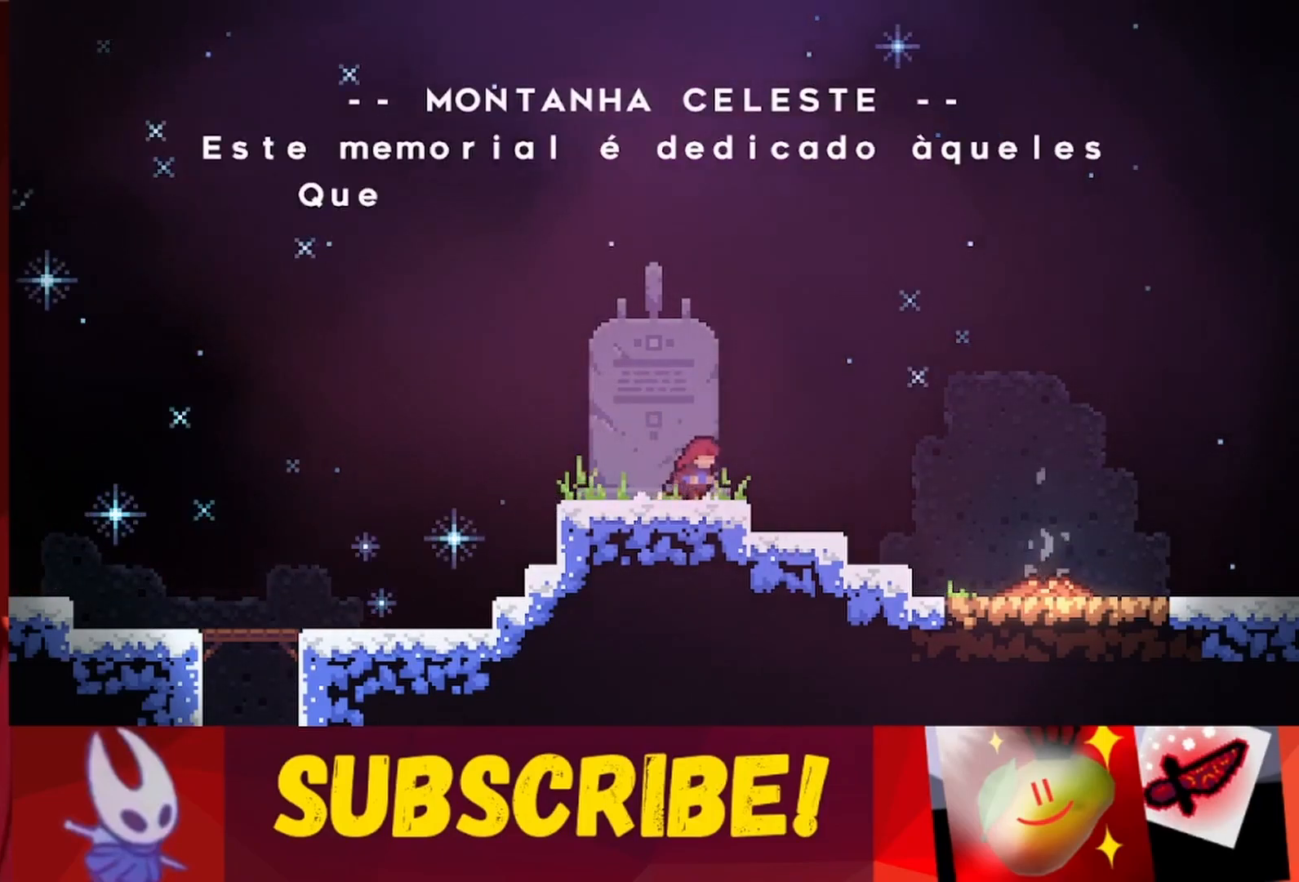
{"keys": [], "events": [[50, "right", "up"], [183, "down", "down"], [233, "down", "up"], [383, "down", "down"], [433, "down", "up"]]}
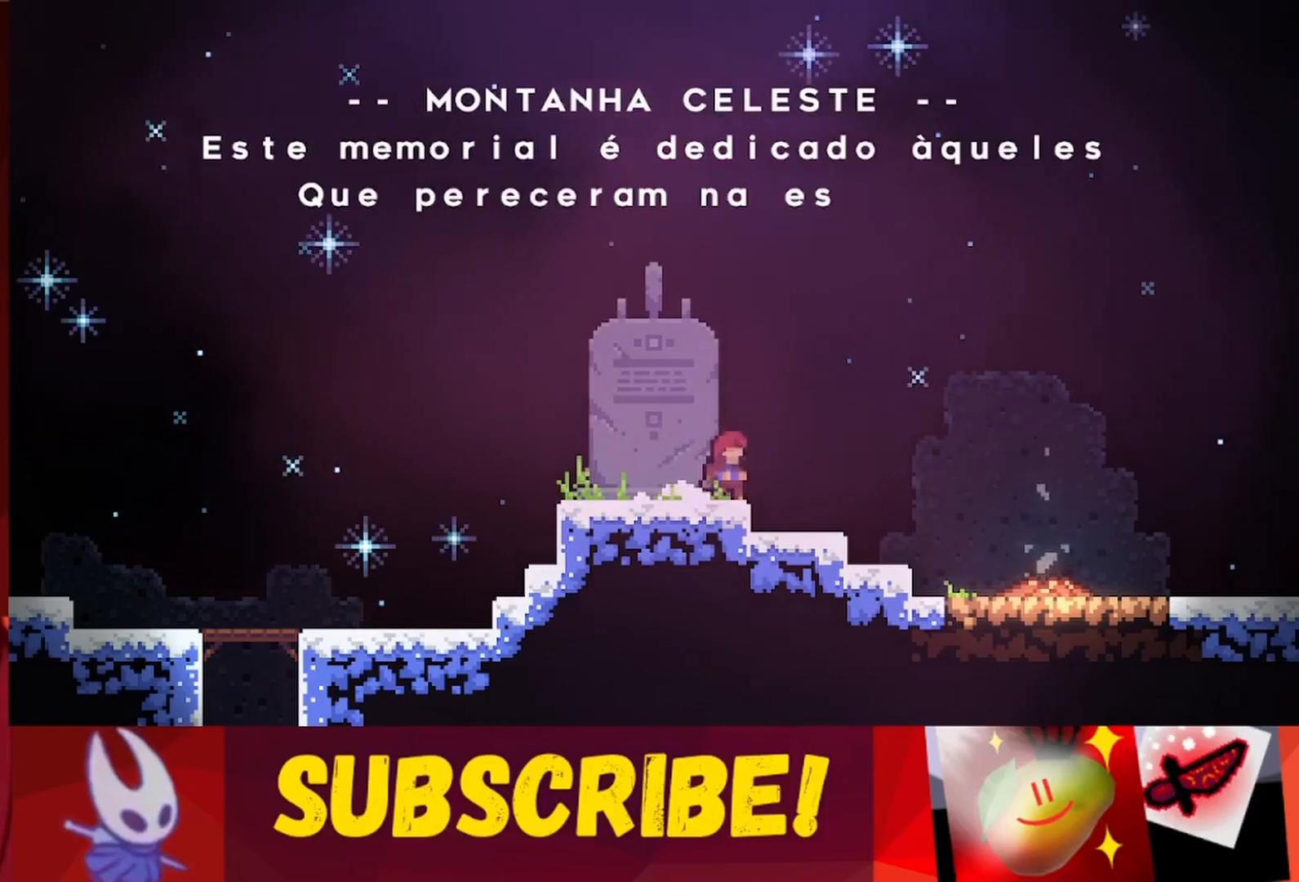
{"keys": ["jump", "right"], "events": [[17, "down", "down"], [67, "down", "up"], [167, "down", "down"], [217, "down", "up"], [250, "right", "down"], [483, "jump", "down"]]}
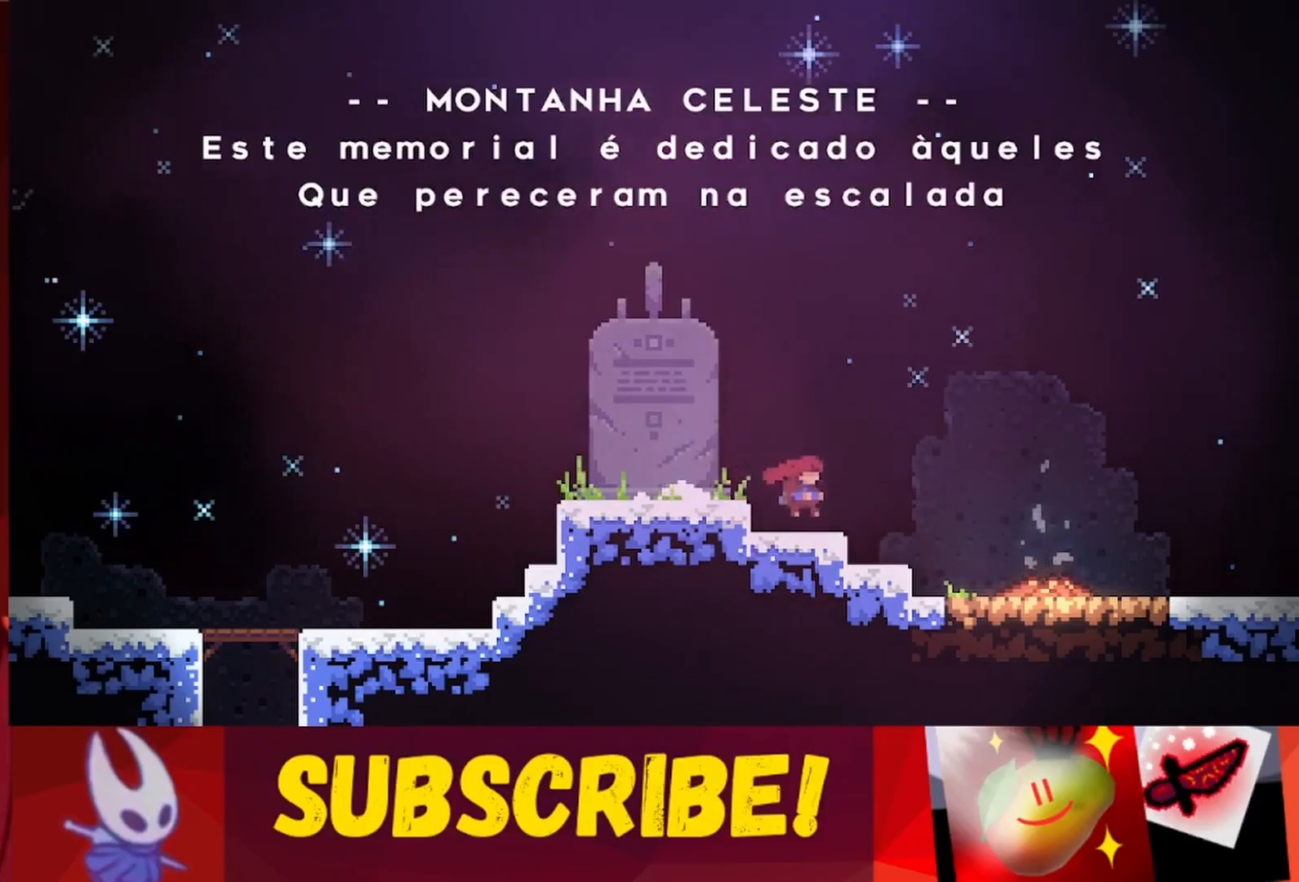
{"keys": ["jump", "right"], "events": []}
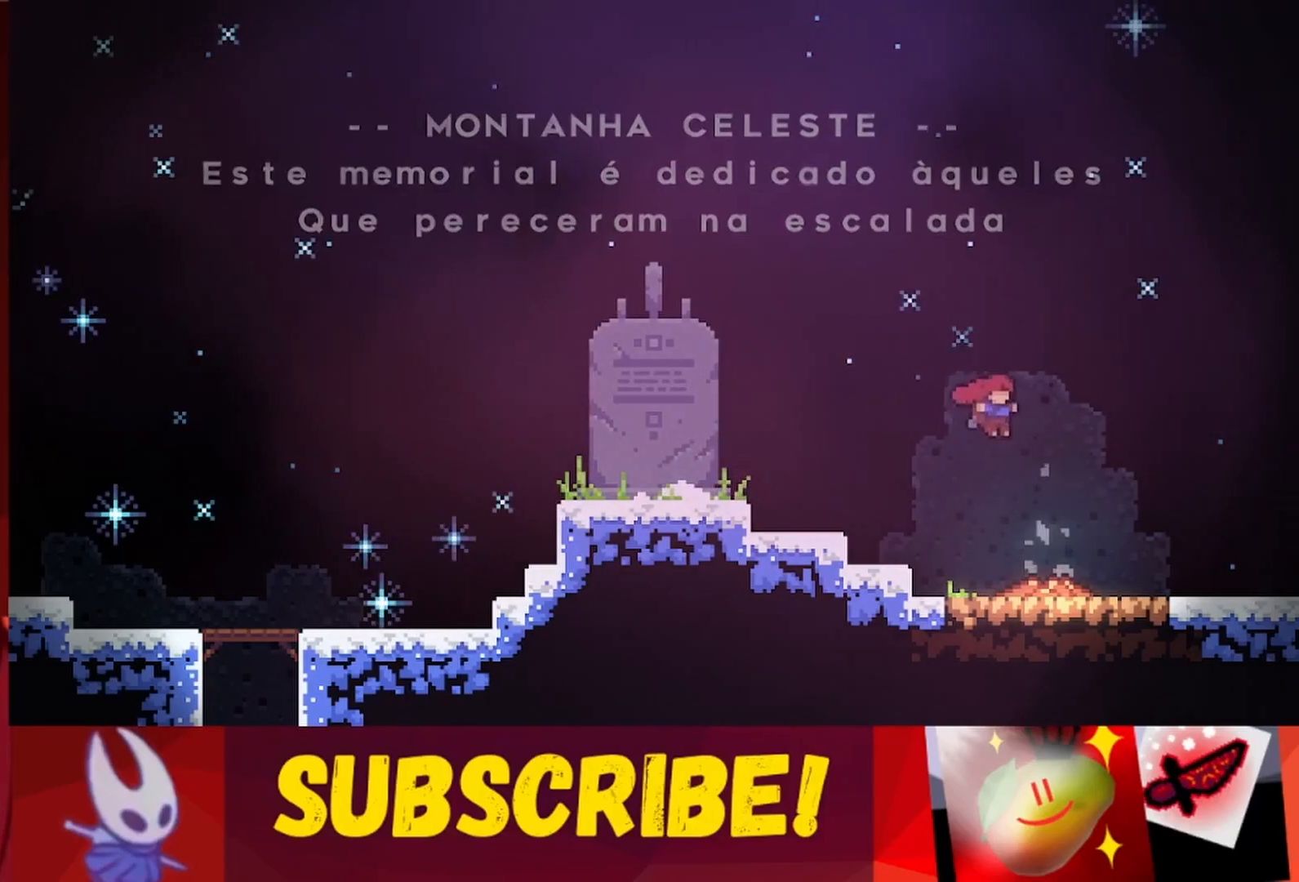
{"keys": ["jump", "right"], "events": []}
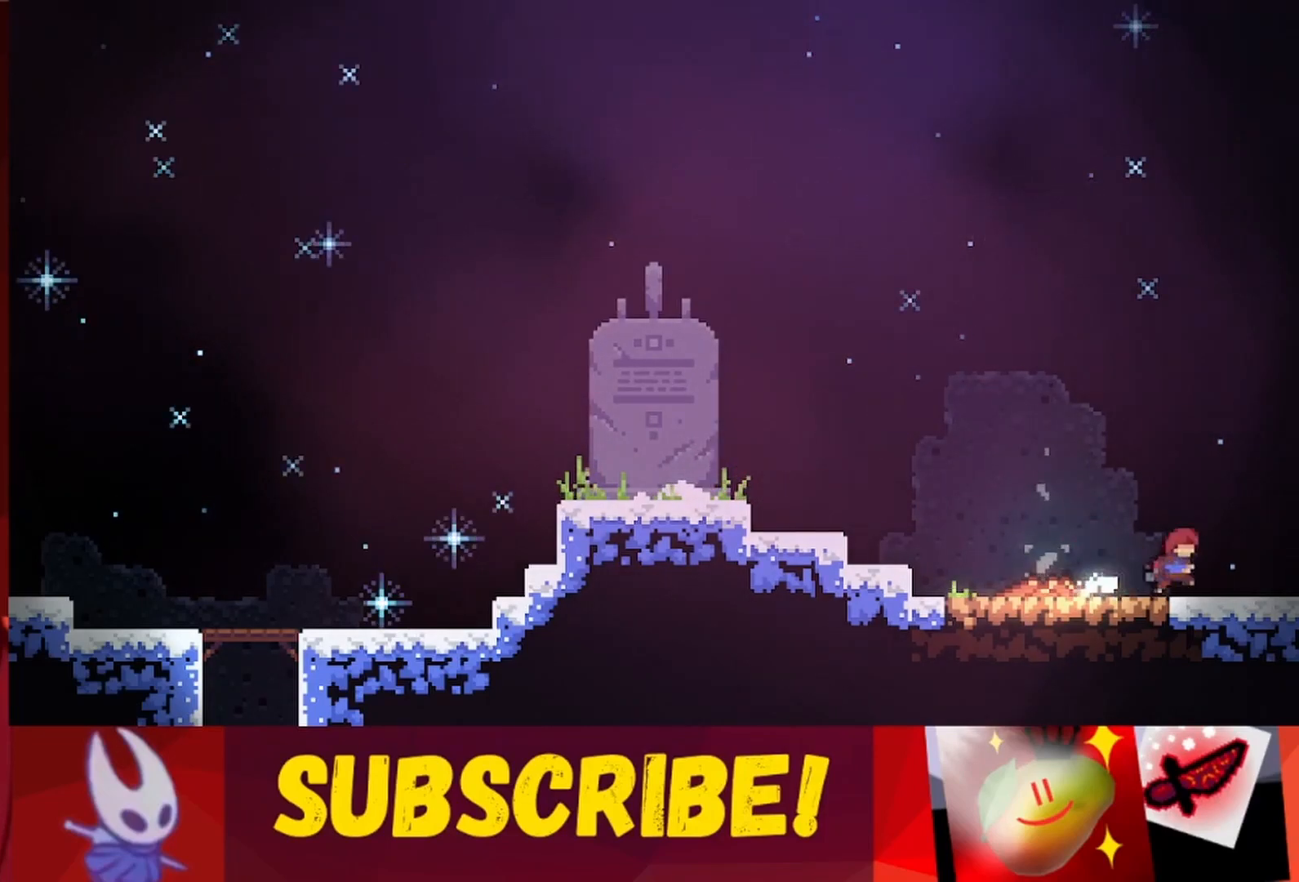
{"keys": ["right"], "events": [[67, "jump", "up"]]}
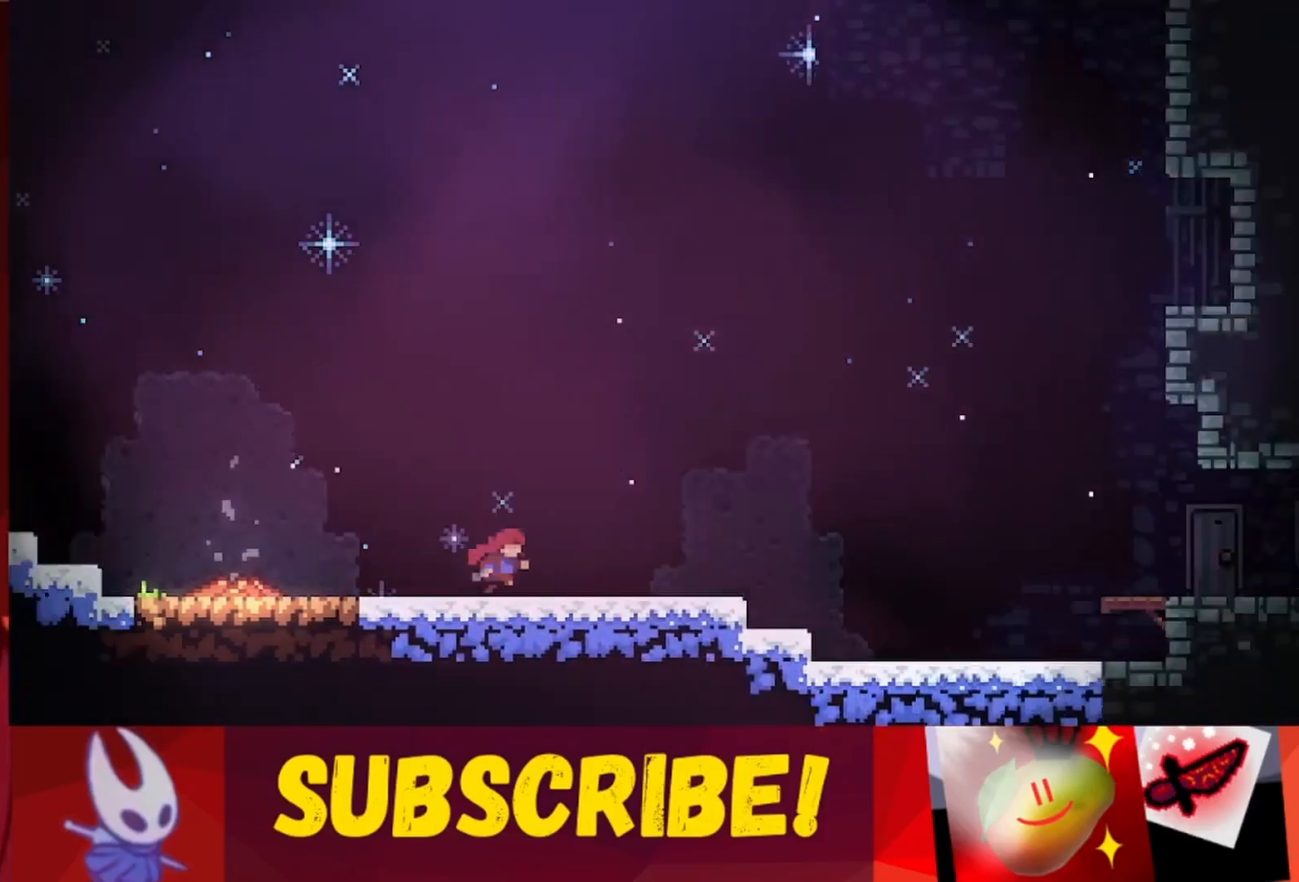
{"keys": ["right"], "events": []}
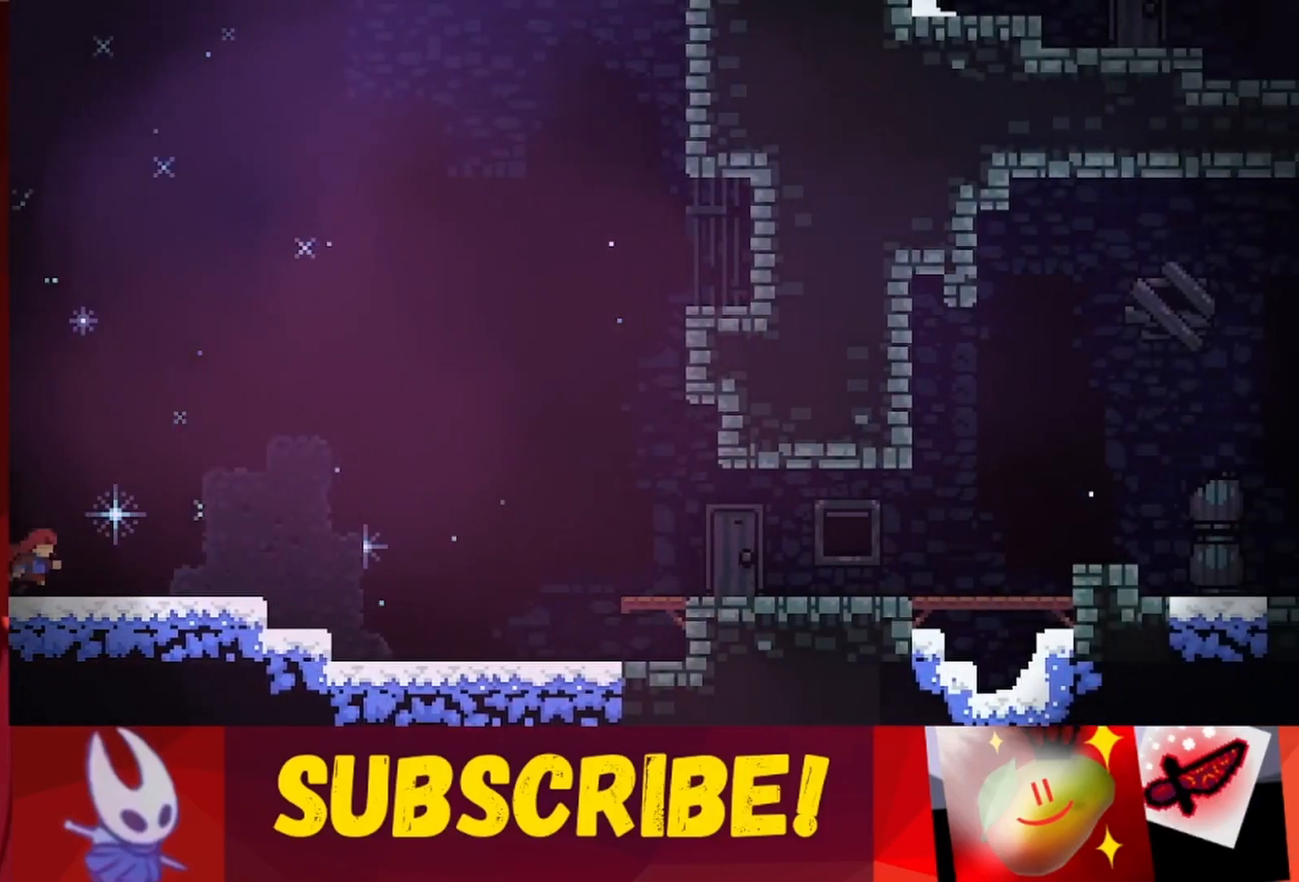
{"keys": ["right"], "events": []}
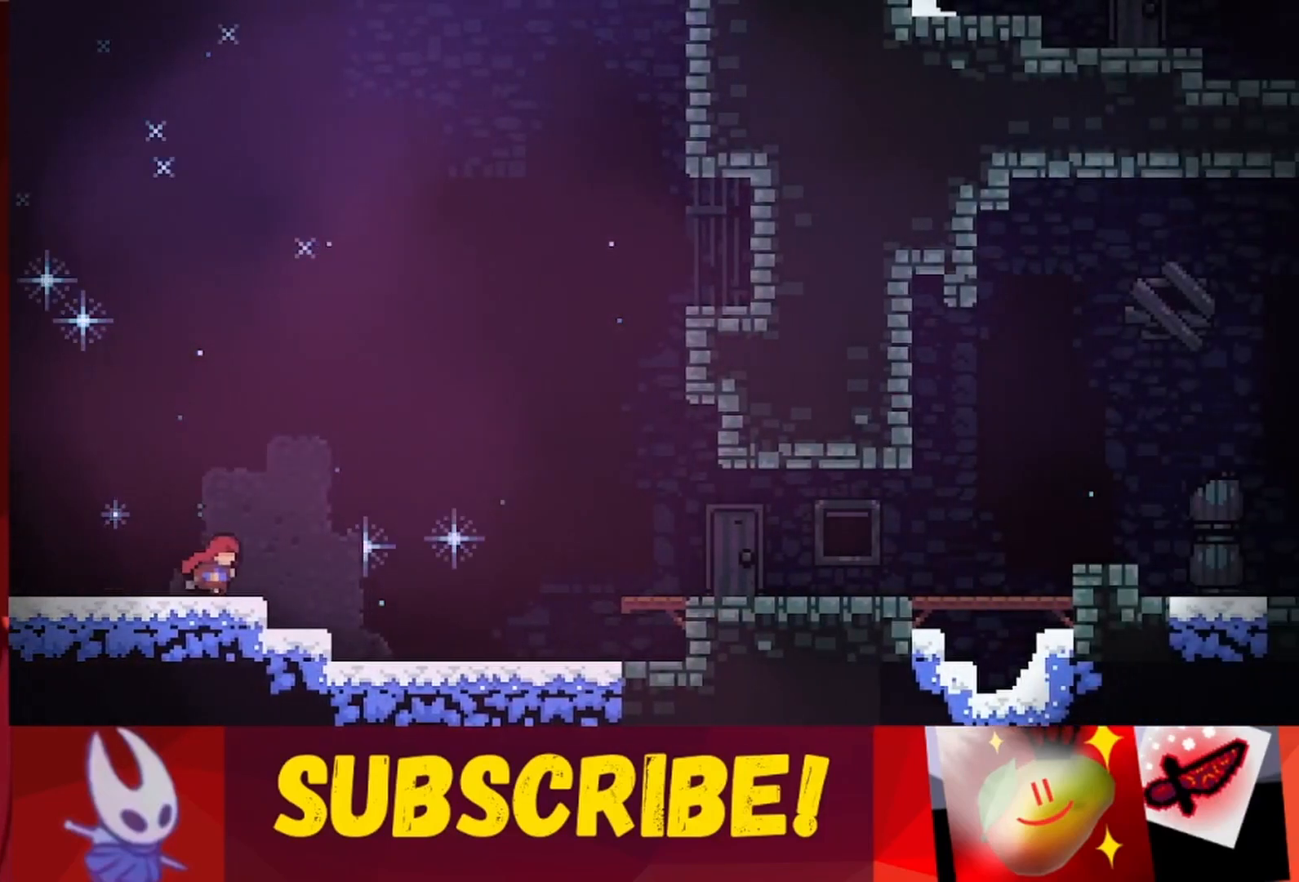
{"keys": ["jump", "right"], "events": [[117, "jump", "down"]]}
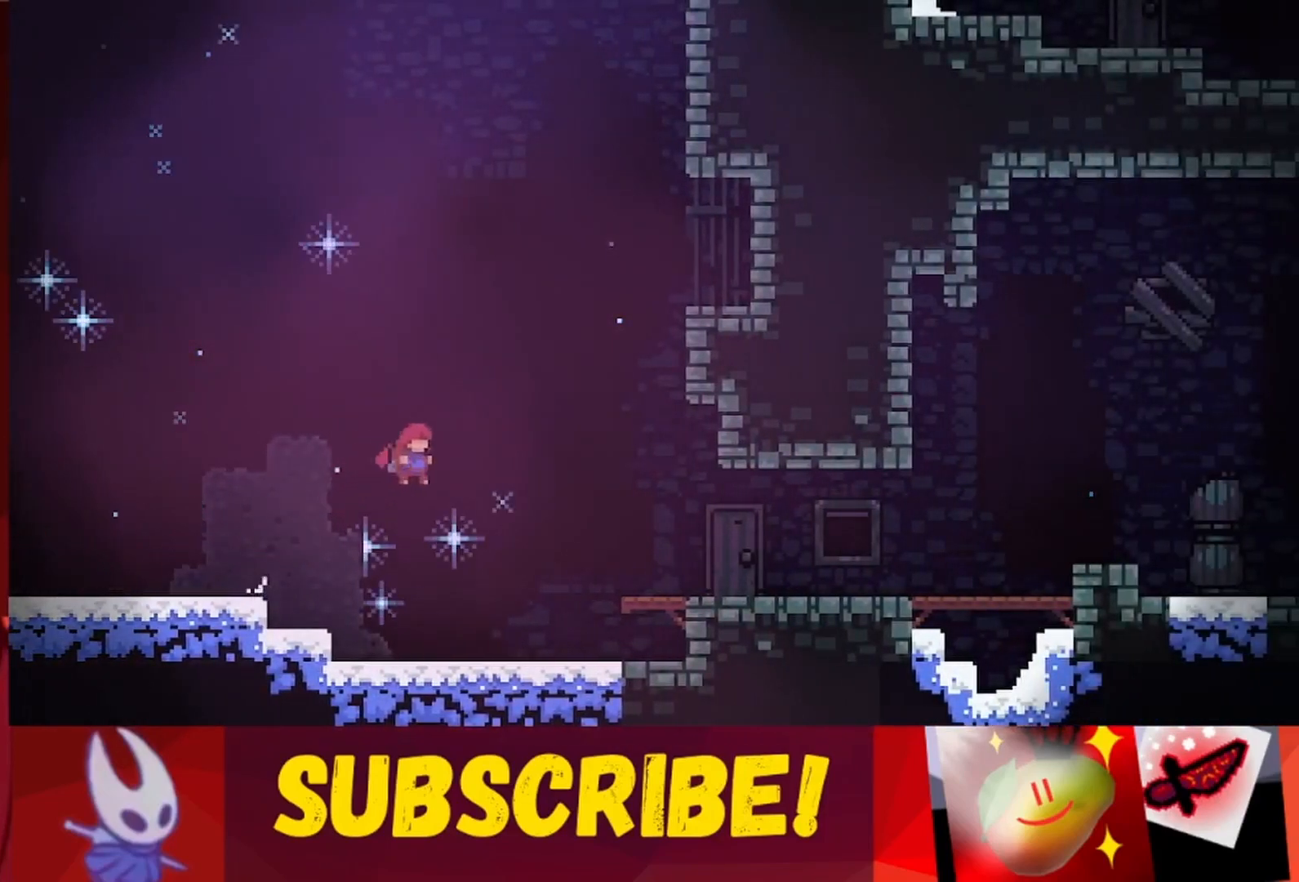
{"keys": ["jump", "right"], "events": [[83, "jump", "up"], [417, "jump", "down"]]}
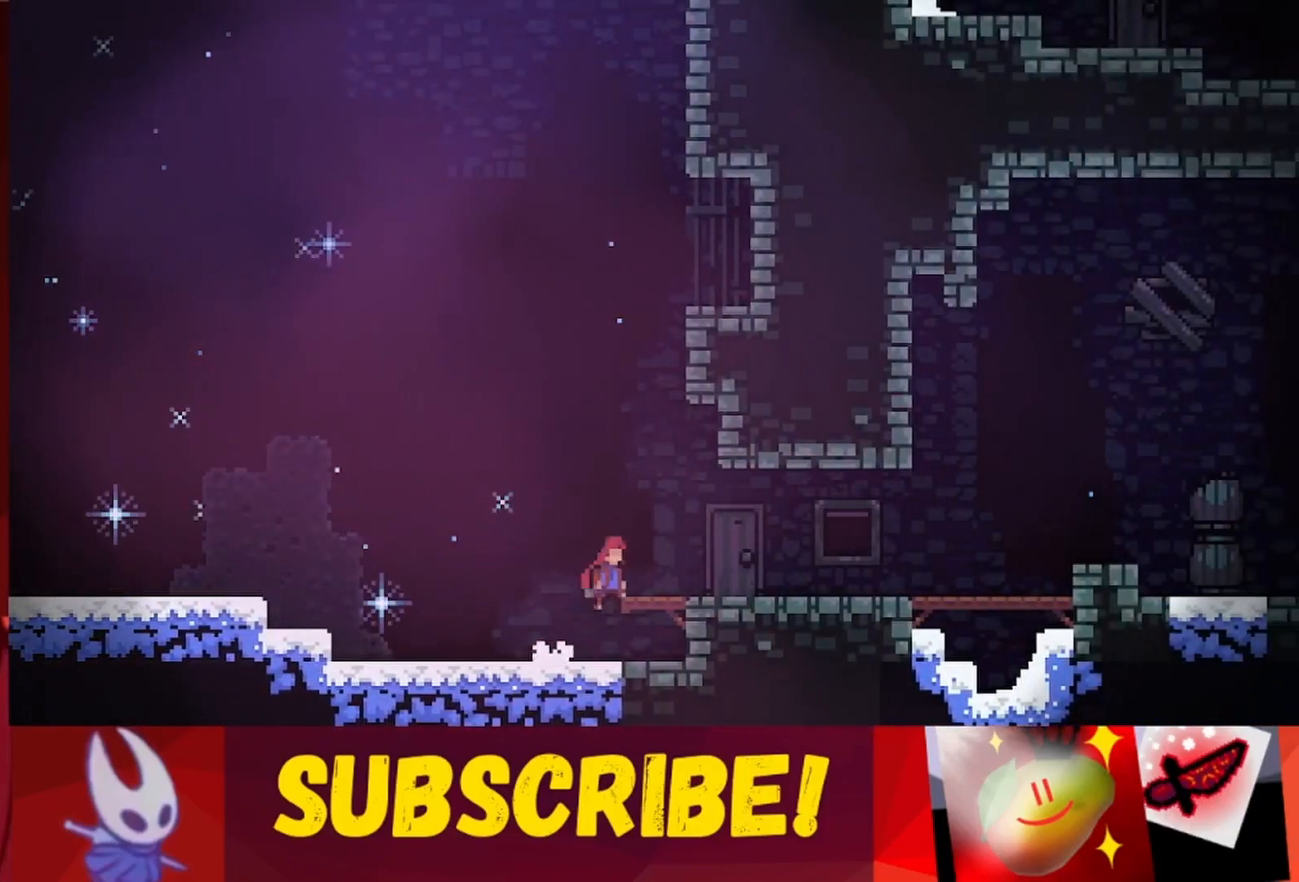
{"keys": ["right"], "events": [[467, "jump", "up"]]}
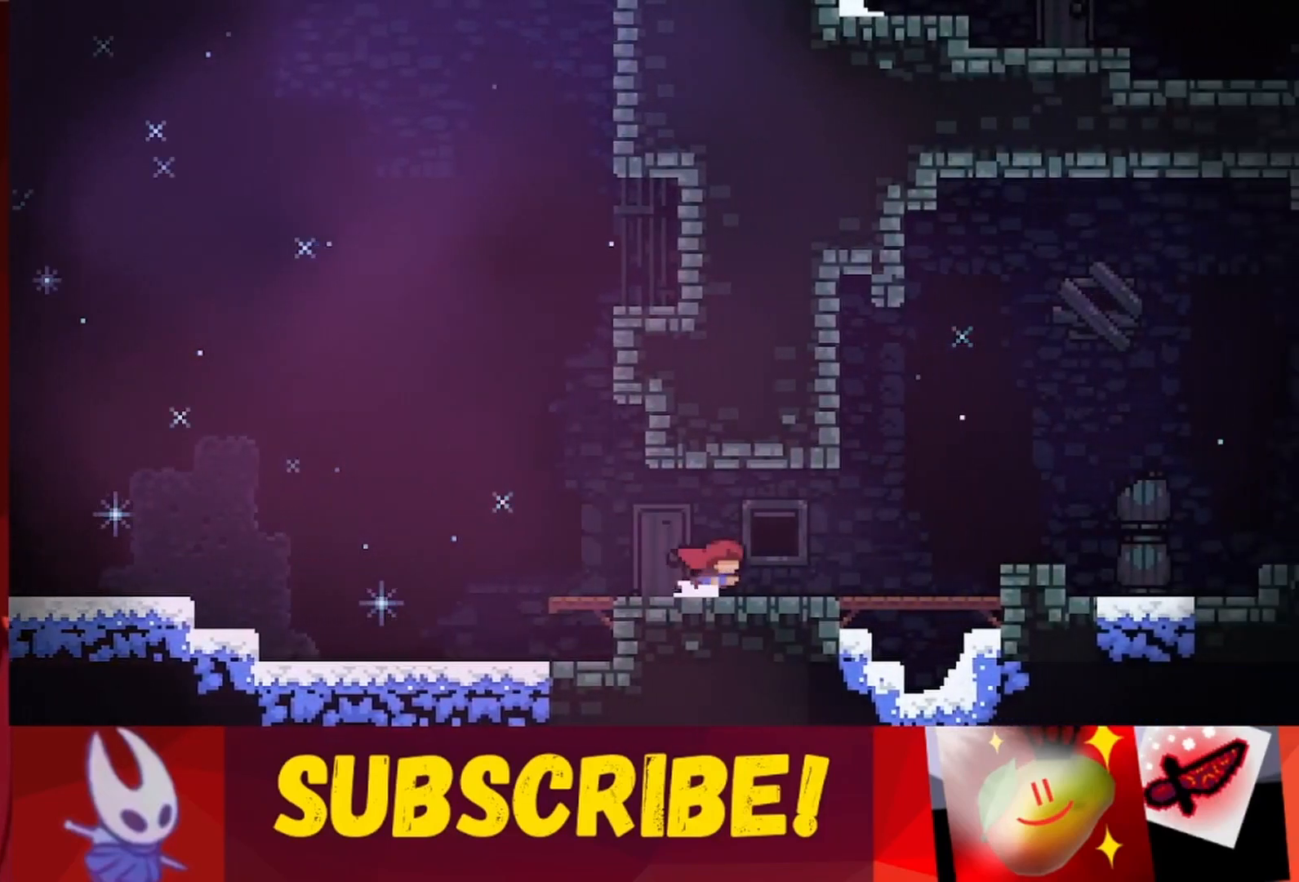
{"keys": ["jump", "right"], "events": [[67, "jump", "down"], [167, "jump", "up"], [483, "jump", "down"]]}
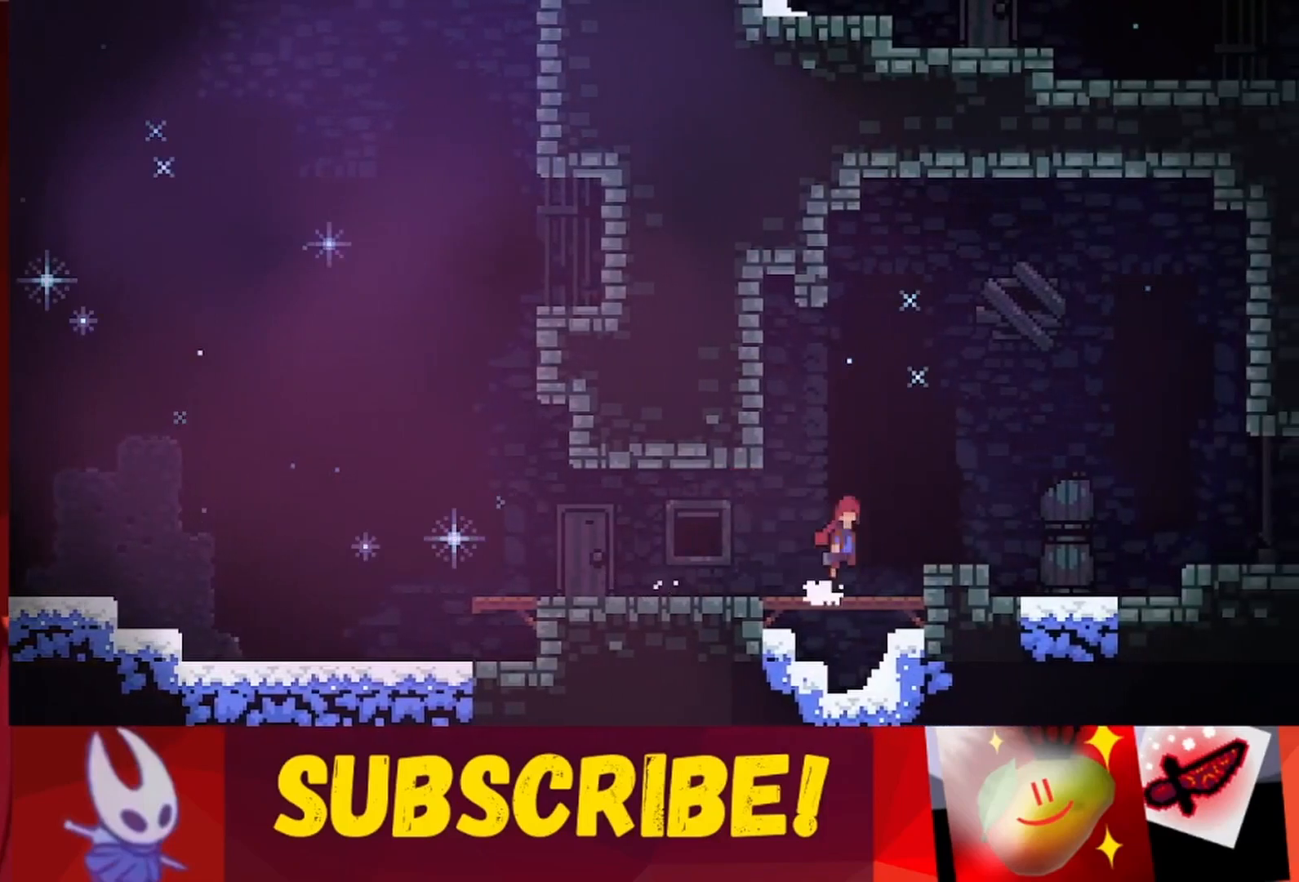
{"keys": ["right"], "events": [[233, "jump", "up"]]}
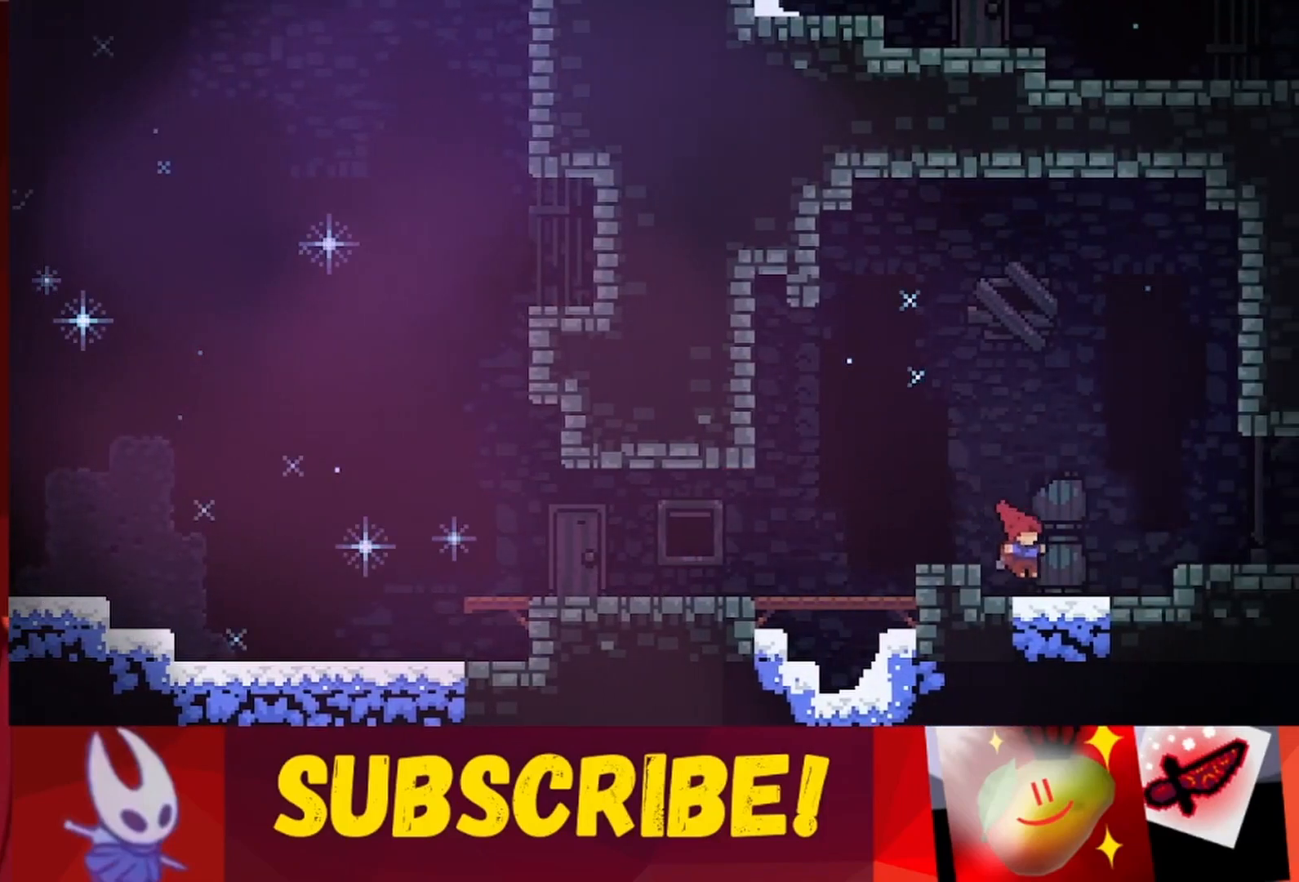
{"keys": ["right"], "events": [[183, "jump", "down"], [383, "jump", "up"]]}
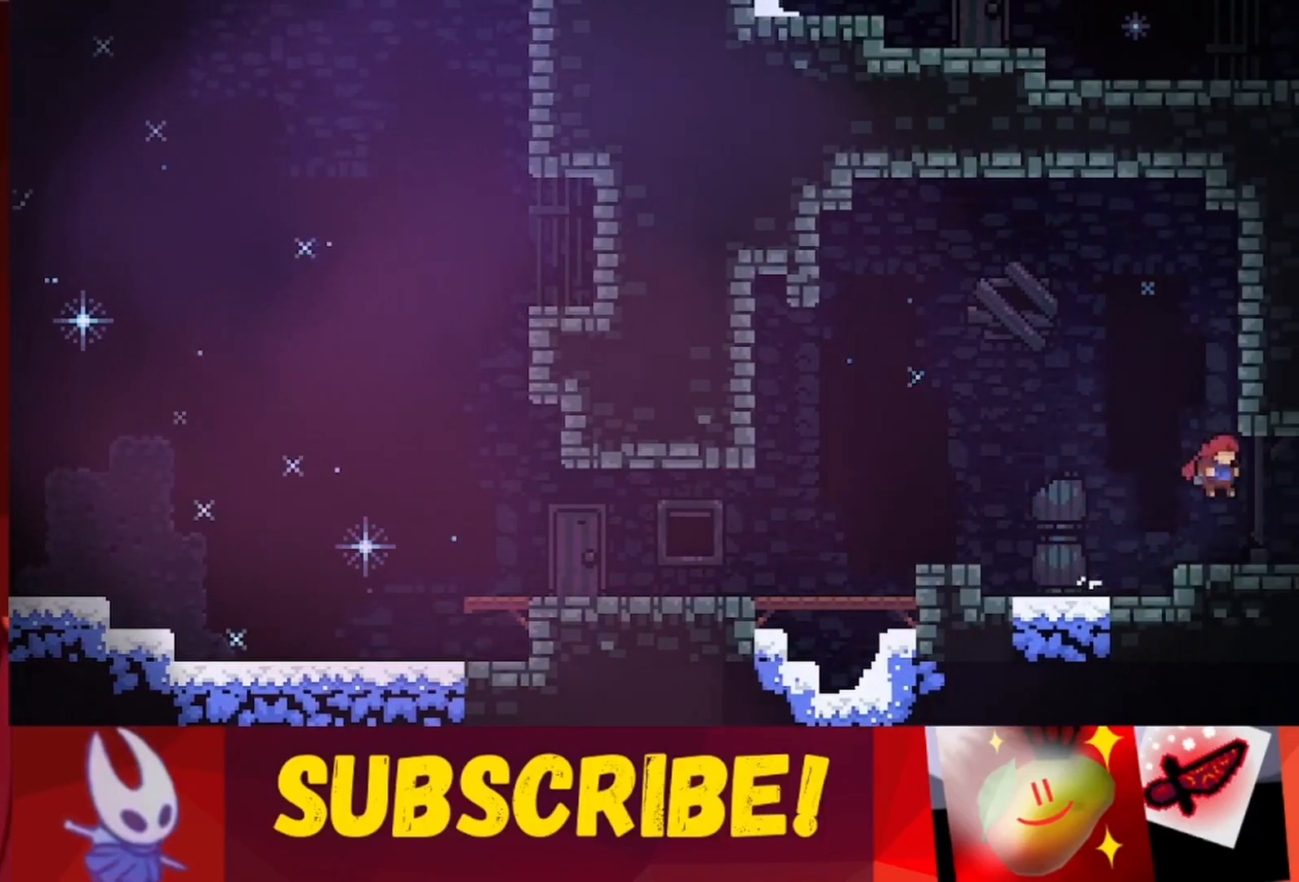
{"keys": ["right"], "events": []}
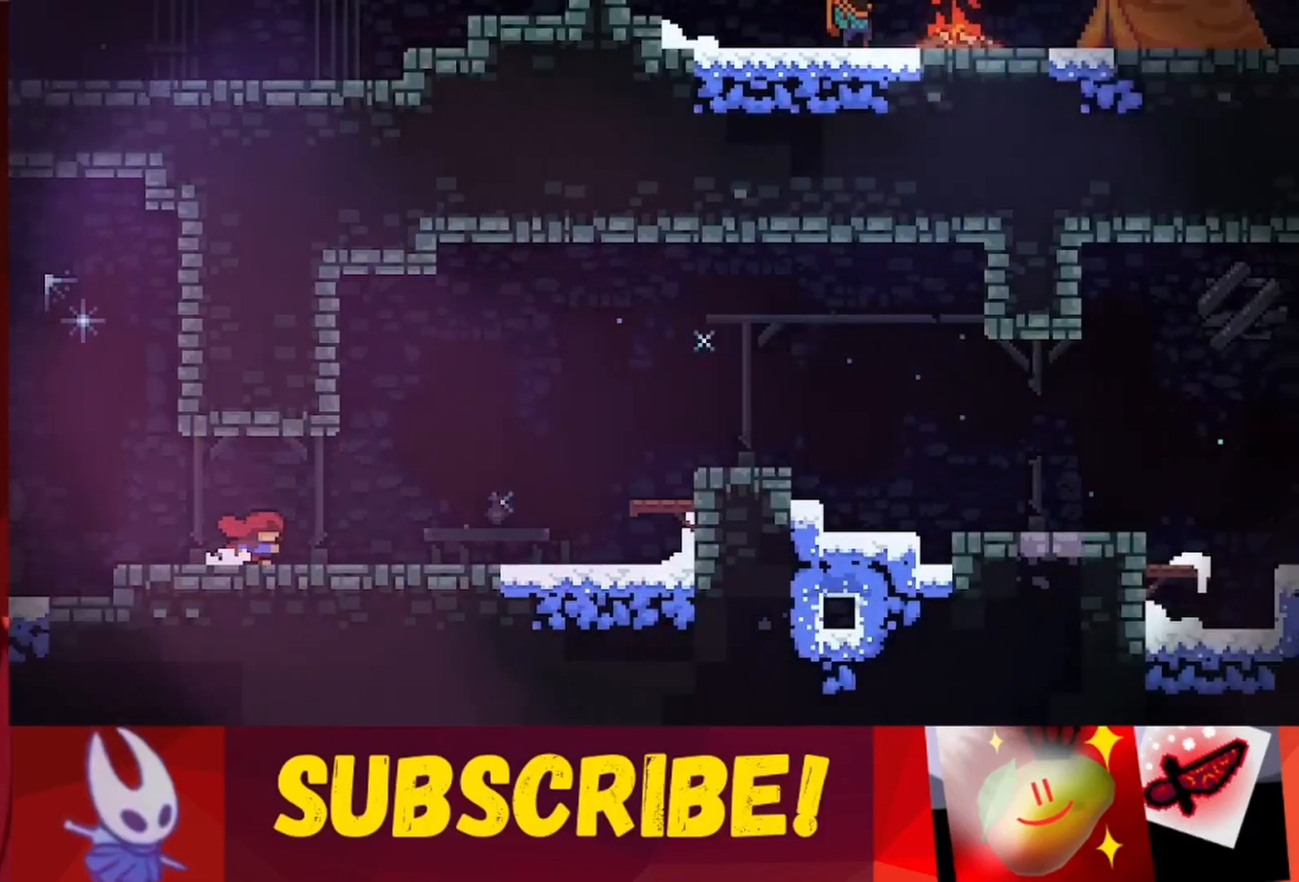
{"keys": ["right"], "events": []}